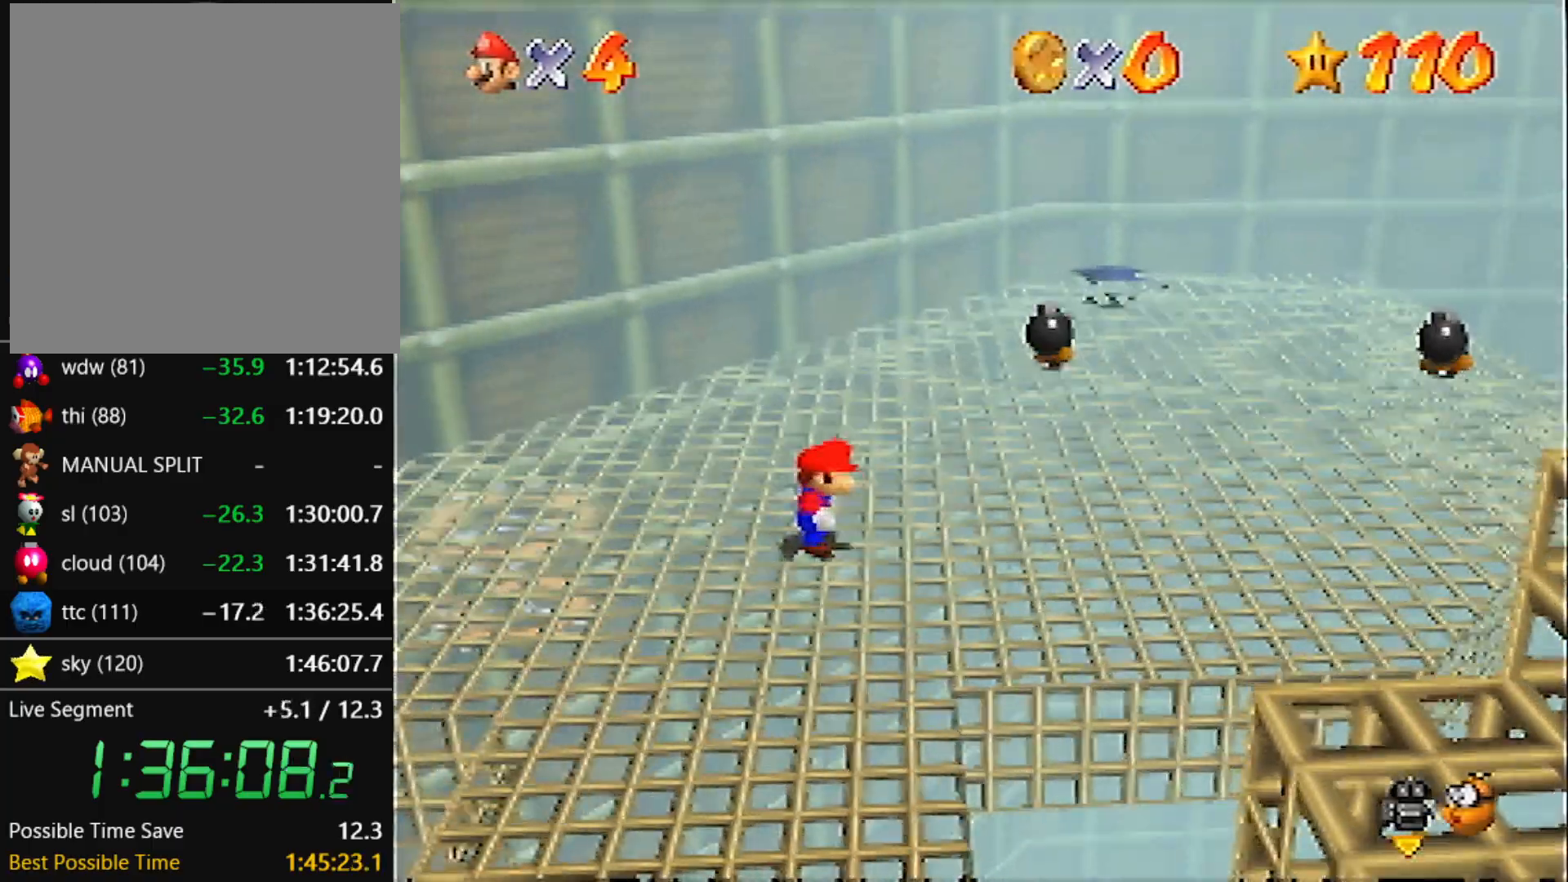
Gameplay with a controller (Nintendo layout); each line is a JSON object with the inputs held at the frame after it. "events" lists button and stick changes between this image and that frame as [ms after this image, input, new state], when the widget could be followed in between. Not read: L3 R3 START.
{"buttons": [], "left_stick": "up-right", "events": [[234, "B", "down"], [301, "B", "up"], [367, "A", "up"]]}
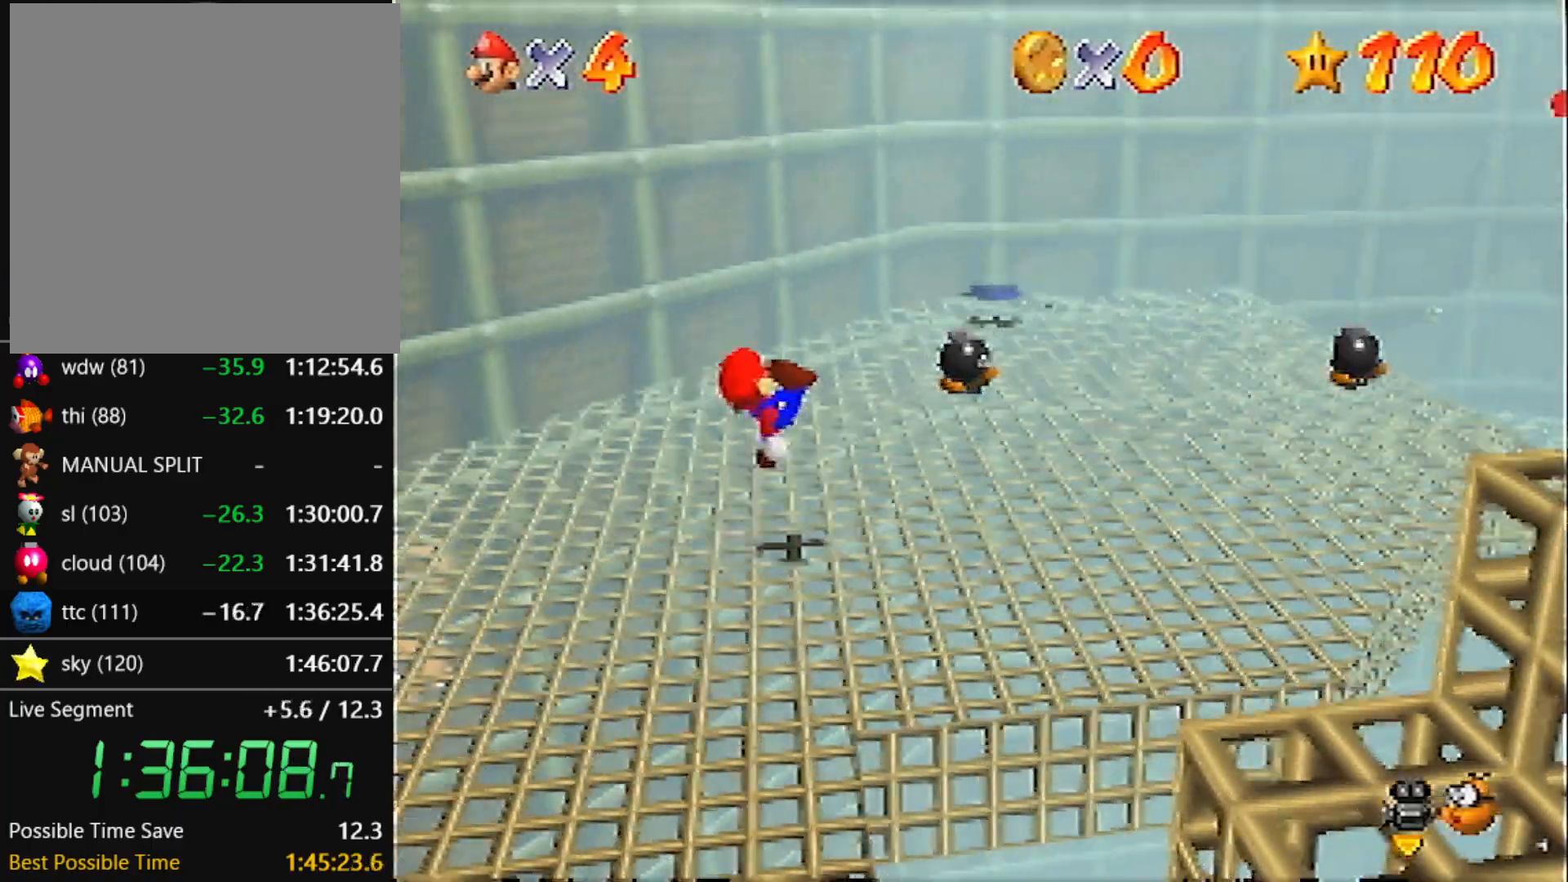
{"buttons": ["A"], "left_stick": "up", "events": [[133, "A", "down"], [434, "left_stick", "up"]]}
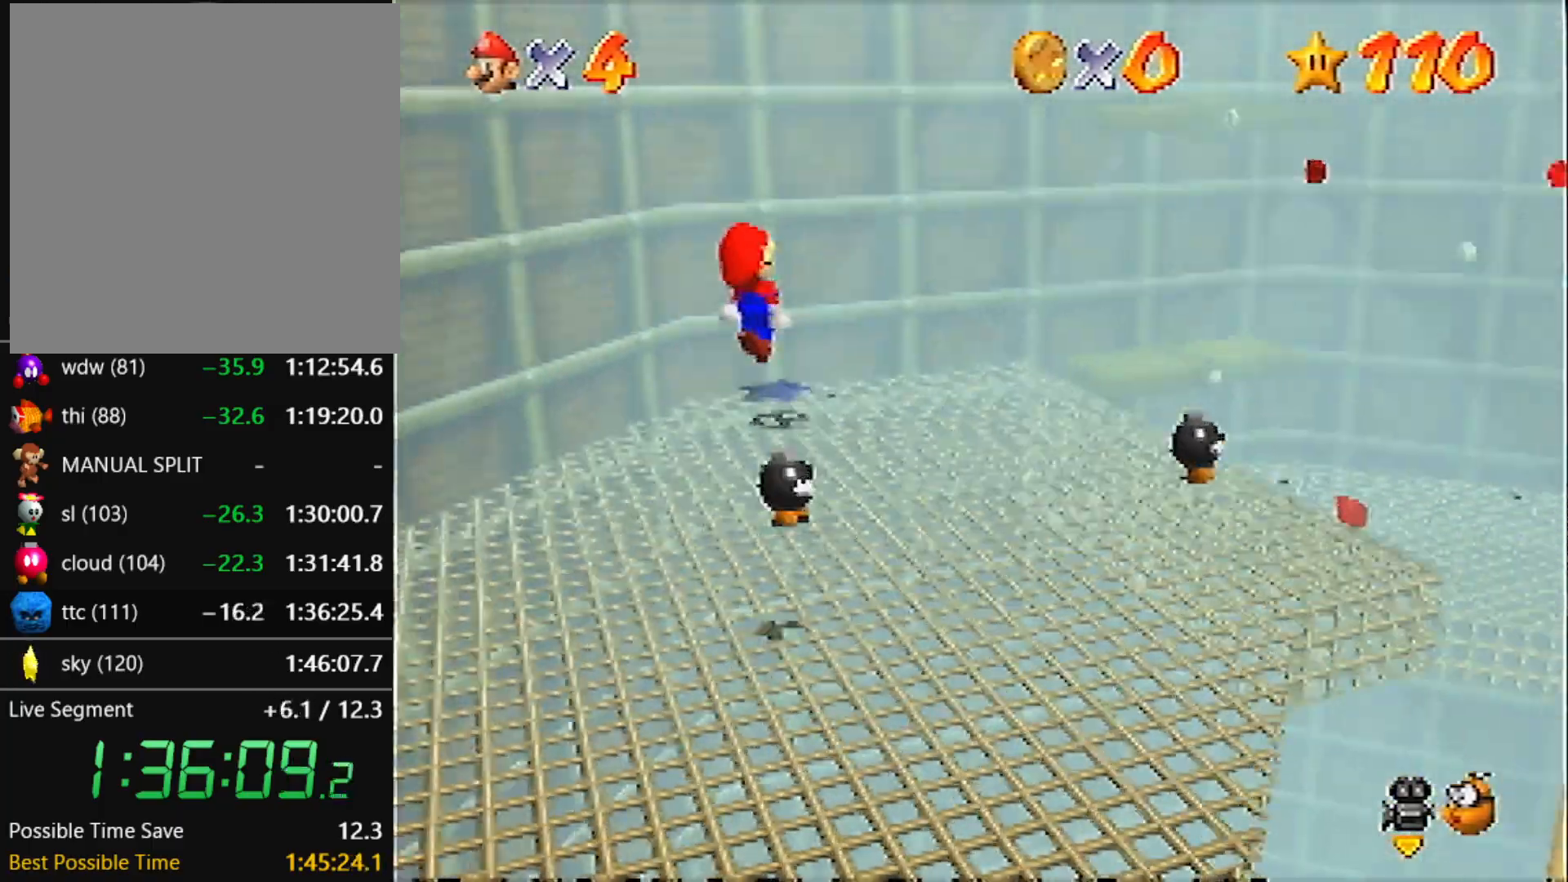
{"buttons": [], "left_stick": "up", "events": [[167, "B", "down"], [234, "A", "up"], [234, "B", "up"]]}
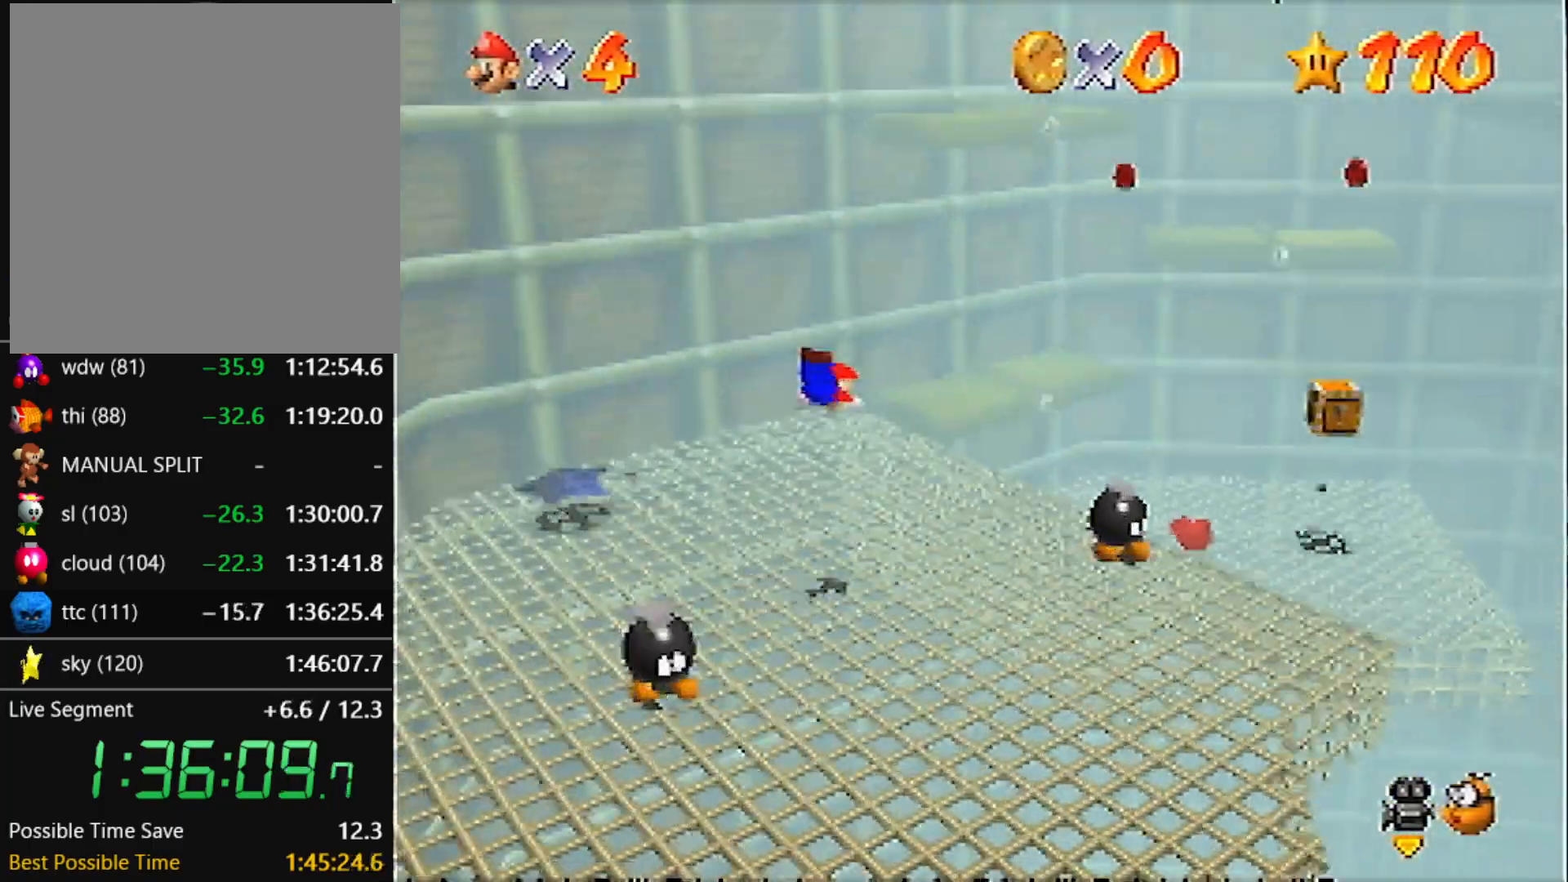
{"buttons": ["C_RIGHT"], "left_stick": "up", "events": [[200, "A", "down"], [233, "B", "down"], [267, "A", "up"], [267, "B", "up"], [433, "C_RIGHT", "down"]]}
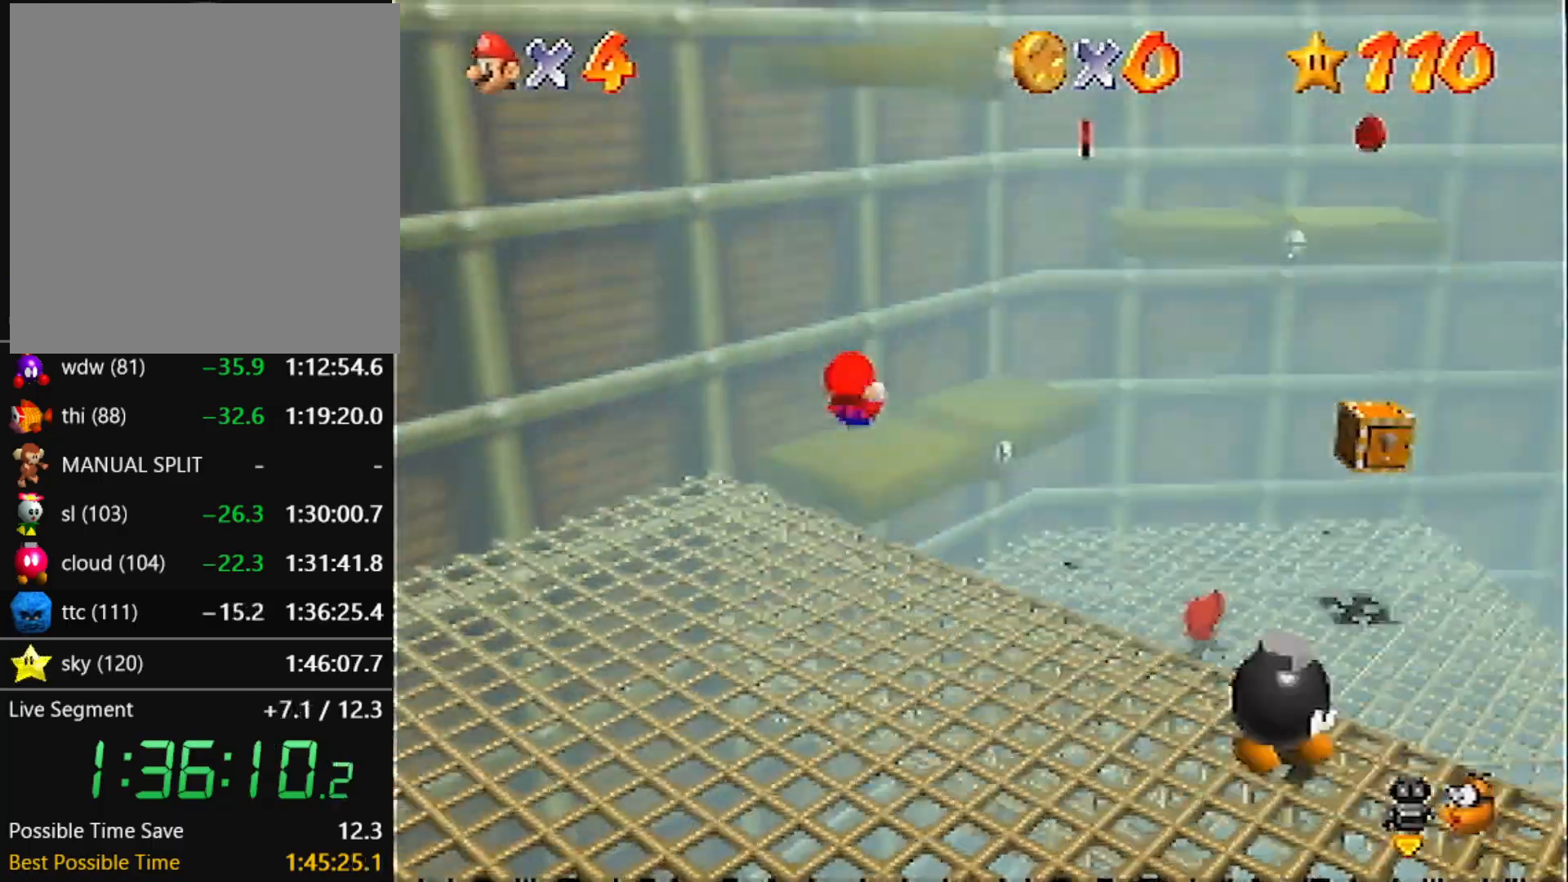
{"buttons": ["A"], "left_stick": "right", "events": [[33, "C_RIGHT", "up"], [134, "left_stick", "up-right"], [334, "left_stick", "right"], [434, "A", "down"]]}
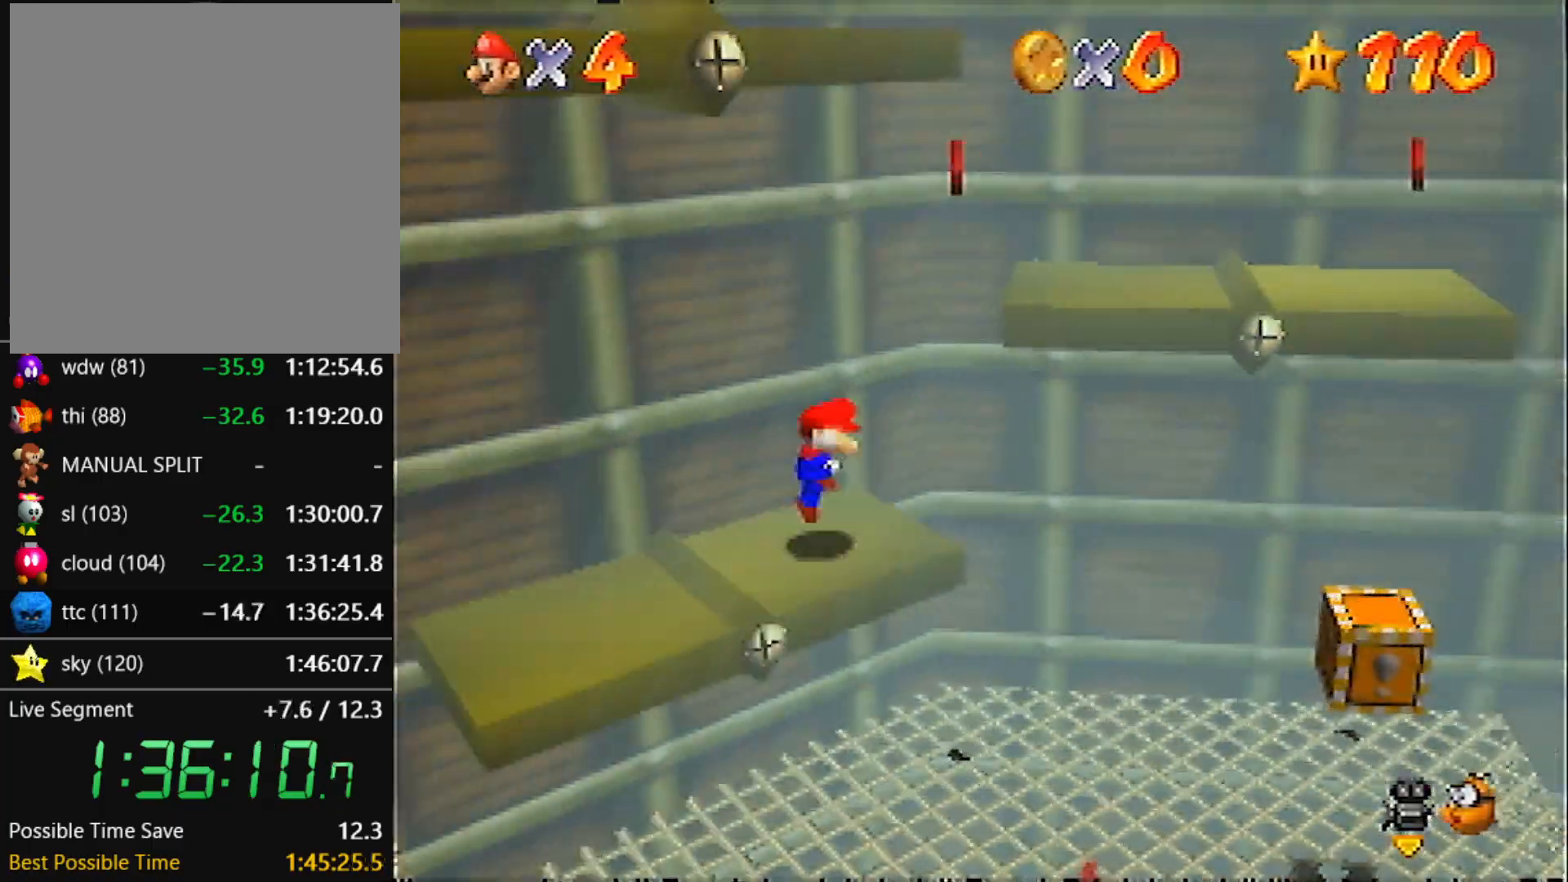
{"buttons": [], "left_stick": "right", "events": [[133, "A", "up"], [333, "A", "down"], [400, "A", "up"]]}
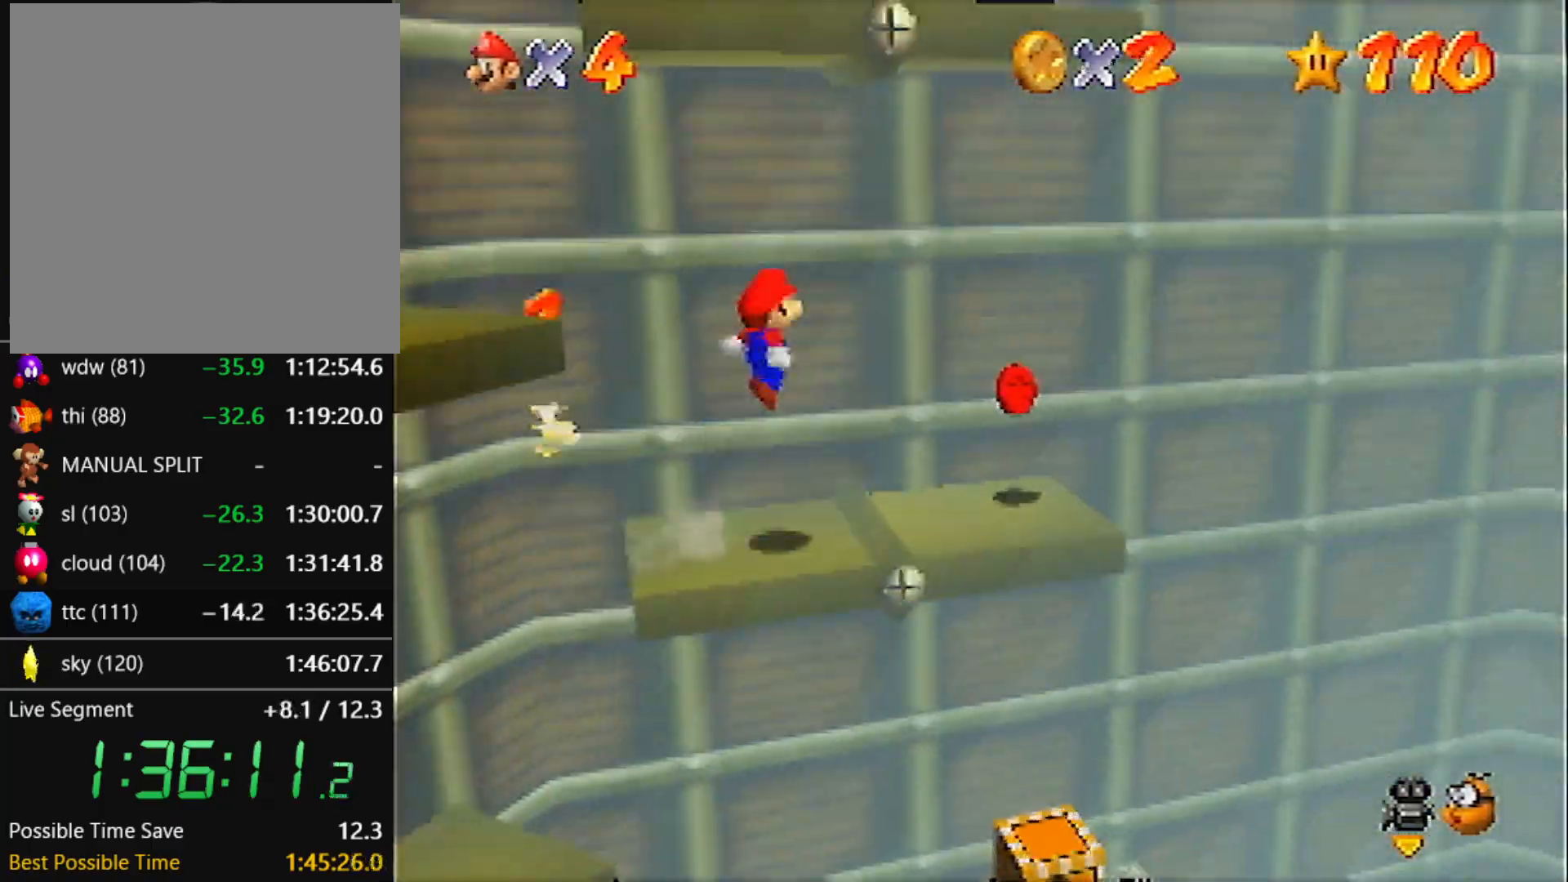
{"buttons": ["A"], "left_stick": "down-left", "events": [[334, "left_stick", "down-left"], [367, "A", "down"]]}
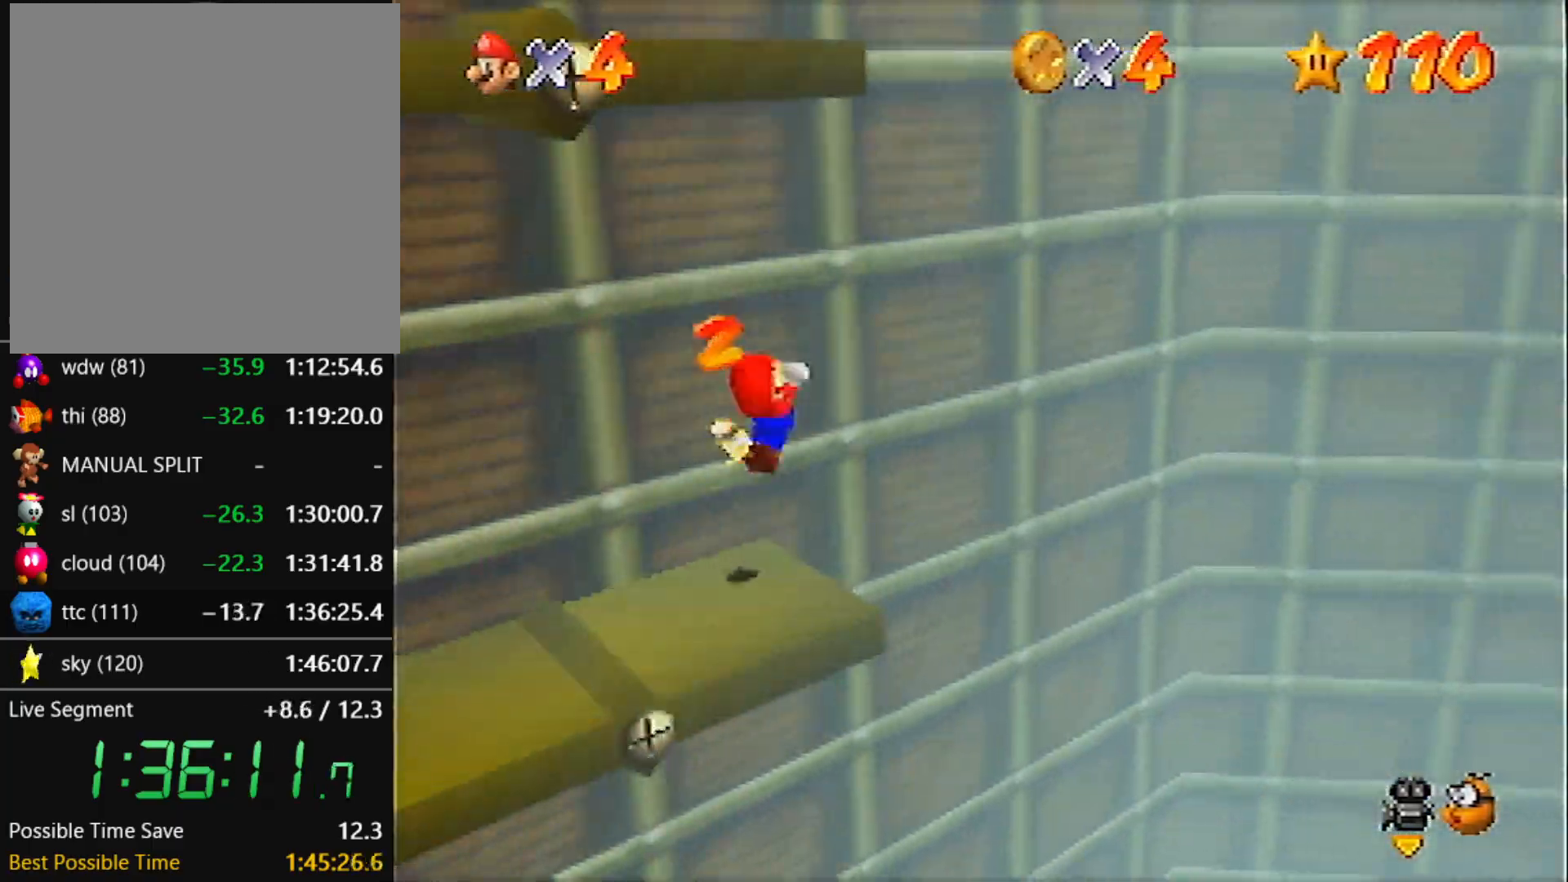
{"buttons": [], "left_stick": "down-left", "events": [[500, "A", "up"]]}
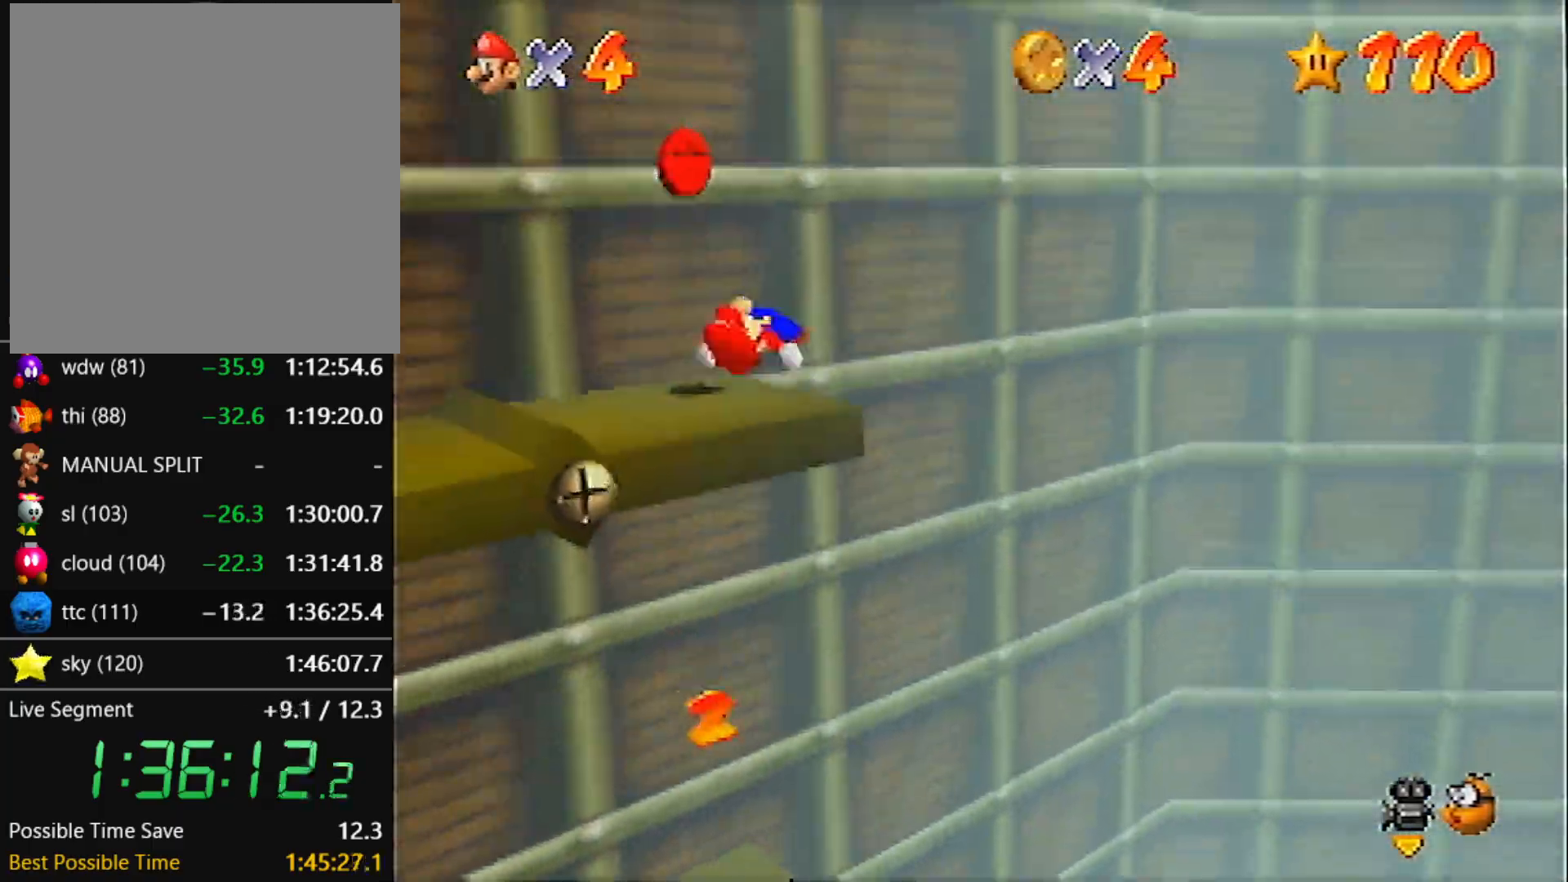
{"buttons": [], "left_stick": "center", "events": [[100, "C_RIGHT", "down"], [167, "C_RIGHT", "up"], [200, "left_stick", "center"]]}
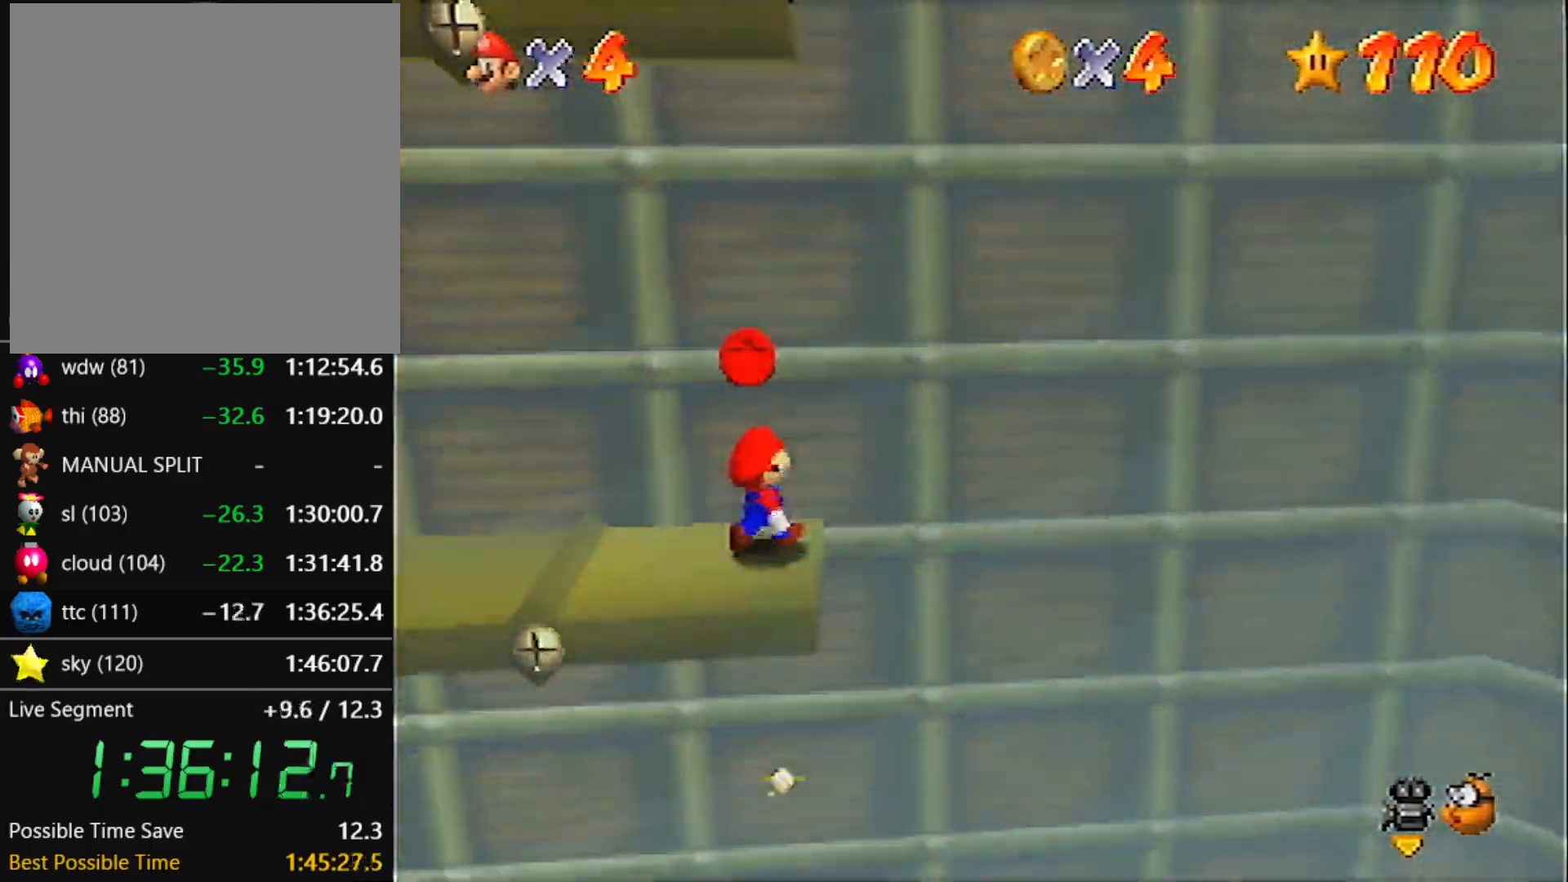
{"buttons": ["A", "B"], "left_stick": "left", "events": [[200, "left_stick", "left"], [333, "A", "down"], [500, "B", "down"]]}
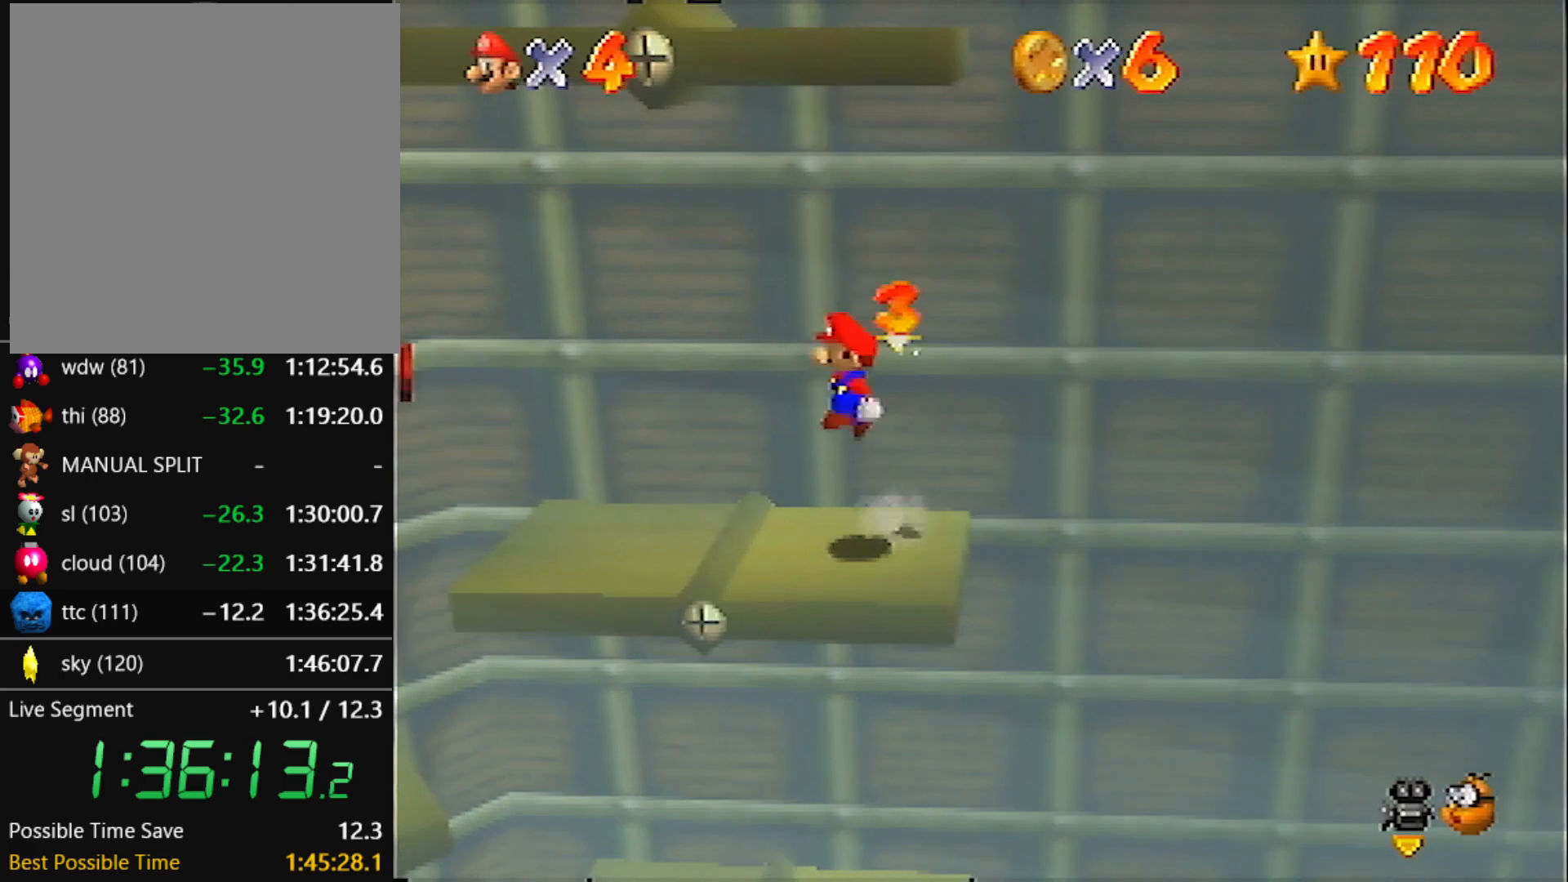
{"buttons": [], "left_stick": "left", "events": [[67, "A", "up"], [67, "B", "up"], [134, "left_stick", "center"], [234, "left_stick", "left"]]}
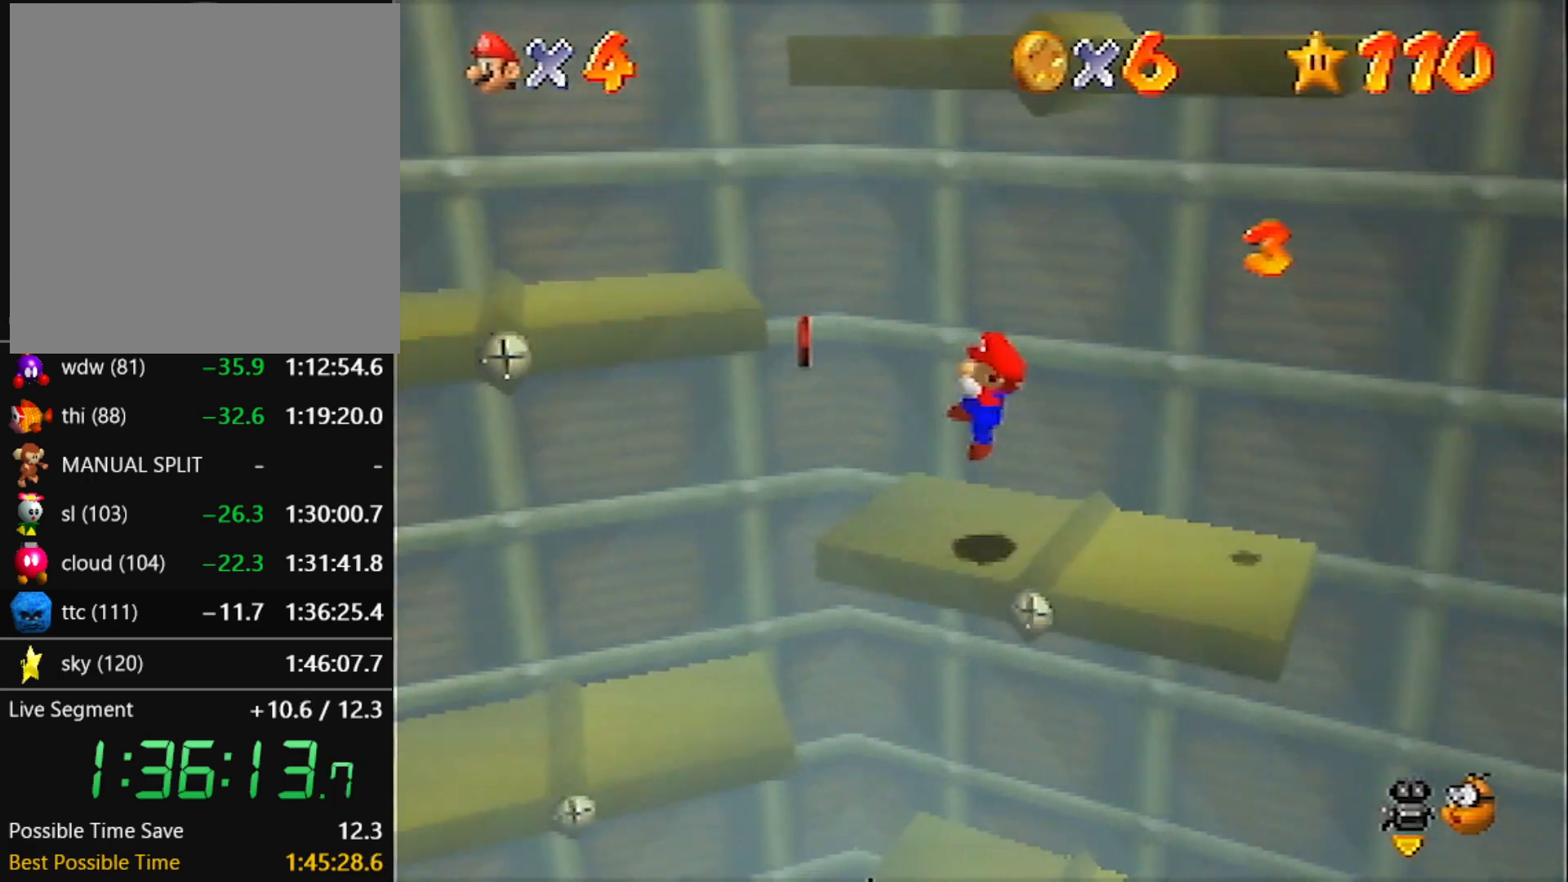
{"buttons": [], "left_stick": "down-right", "events": [[133, "A", "down"], [300, "A", "up"], [433, "left_stick", "down-right"]]}
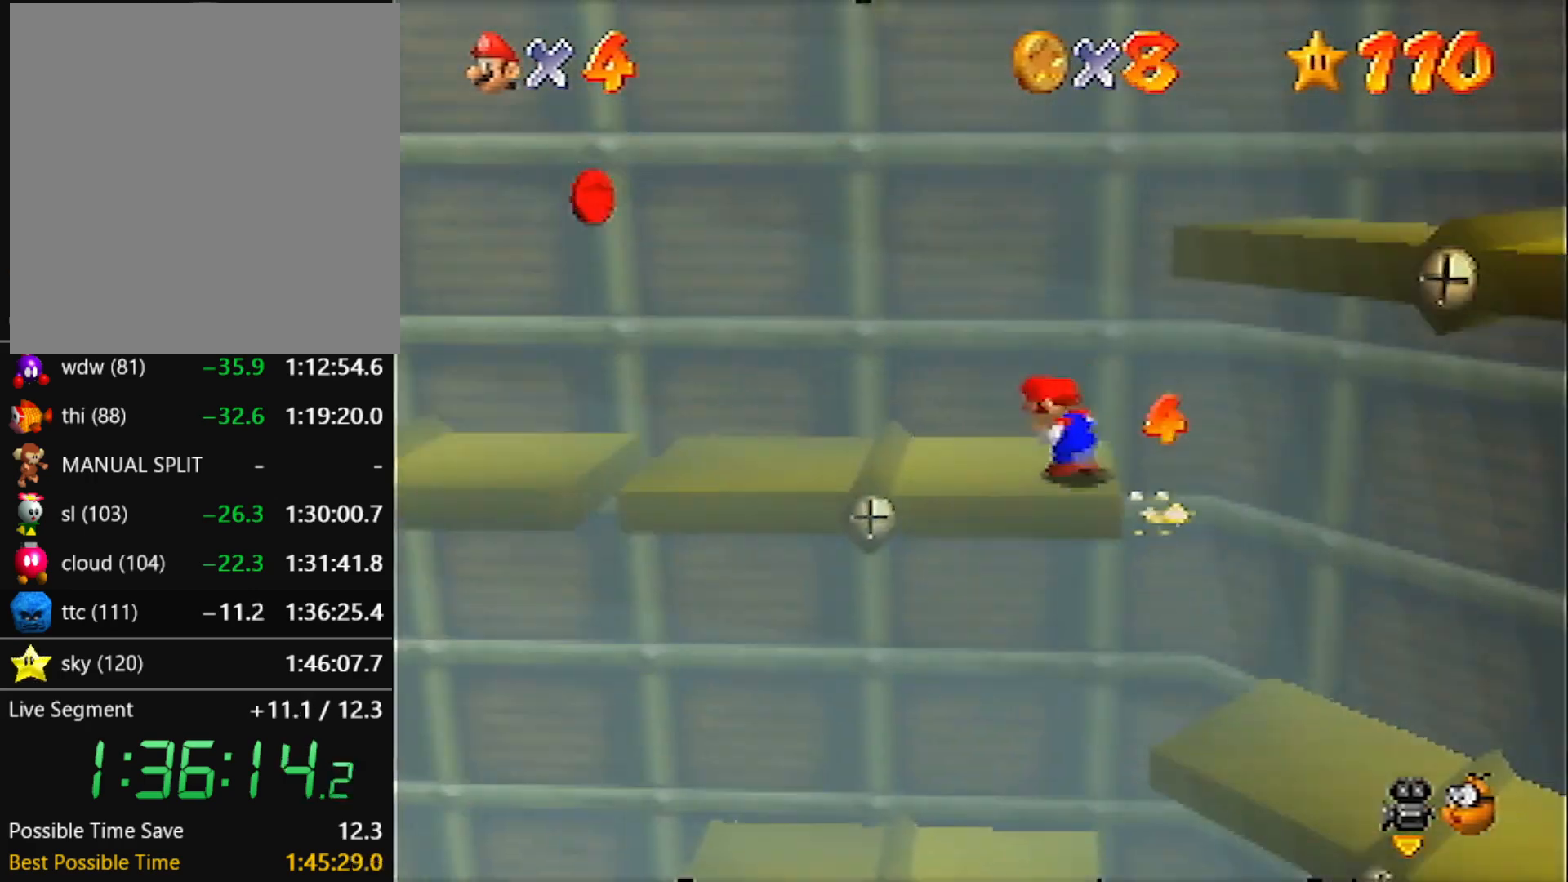
{"buttons": ["A"], "left_stick": "down-right", "events": [[467, "A", "down"]]}
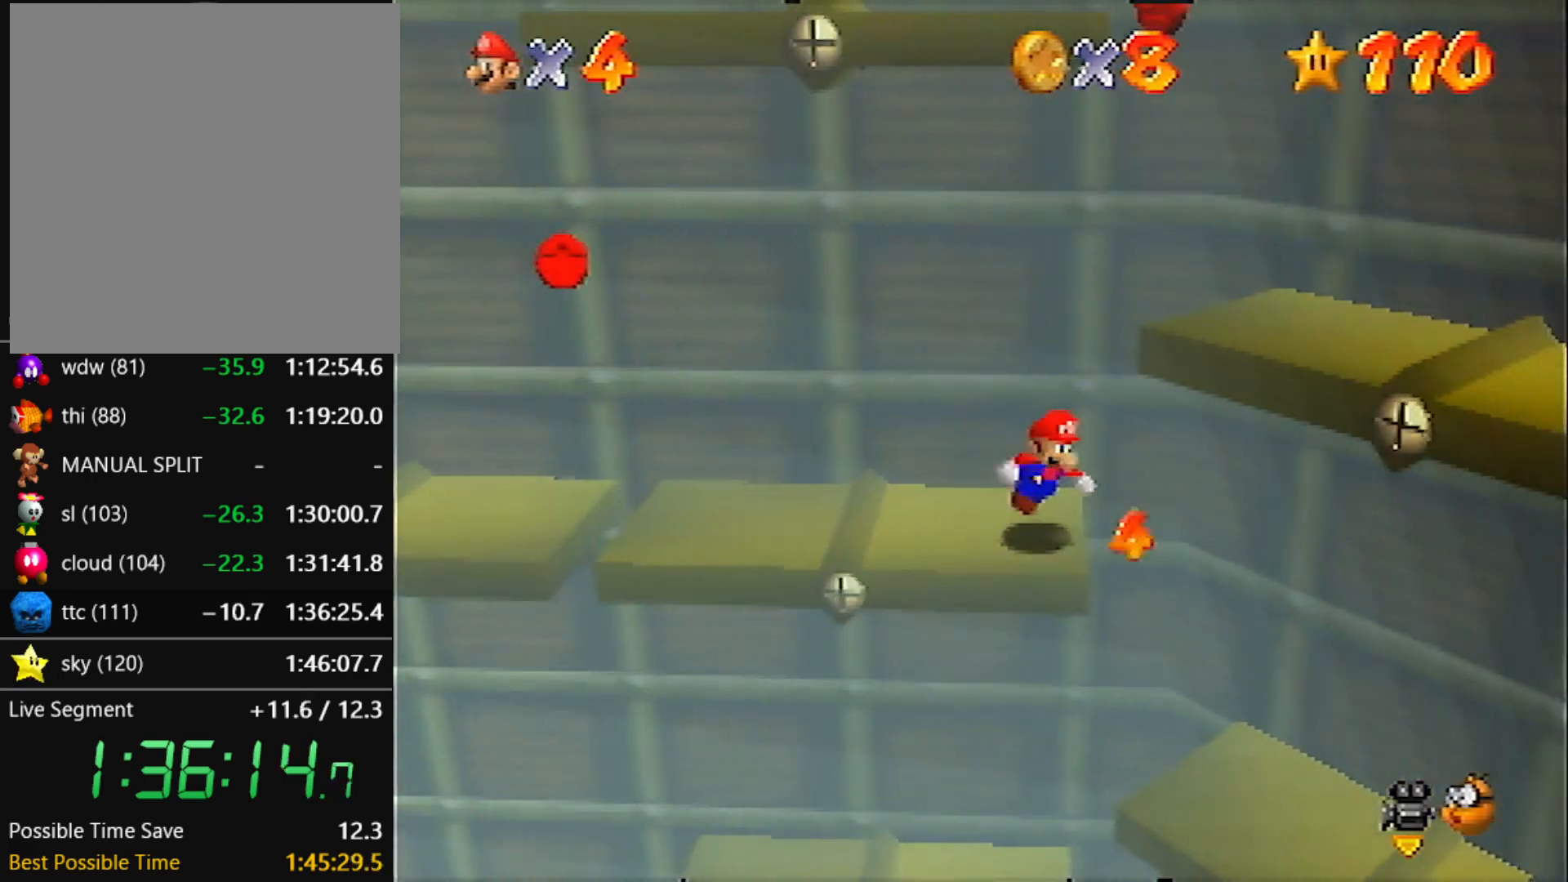
{"buttons": [], "left_stick": "right", "events": [[166, "A", "up"], [300, "left_stick", "right"]]}
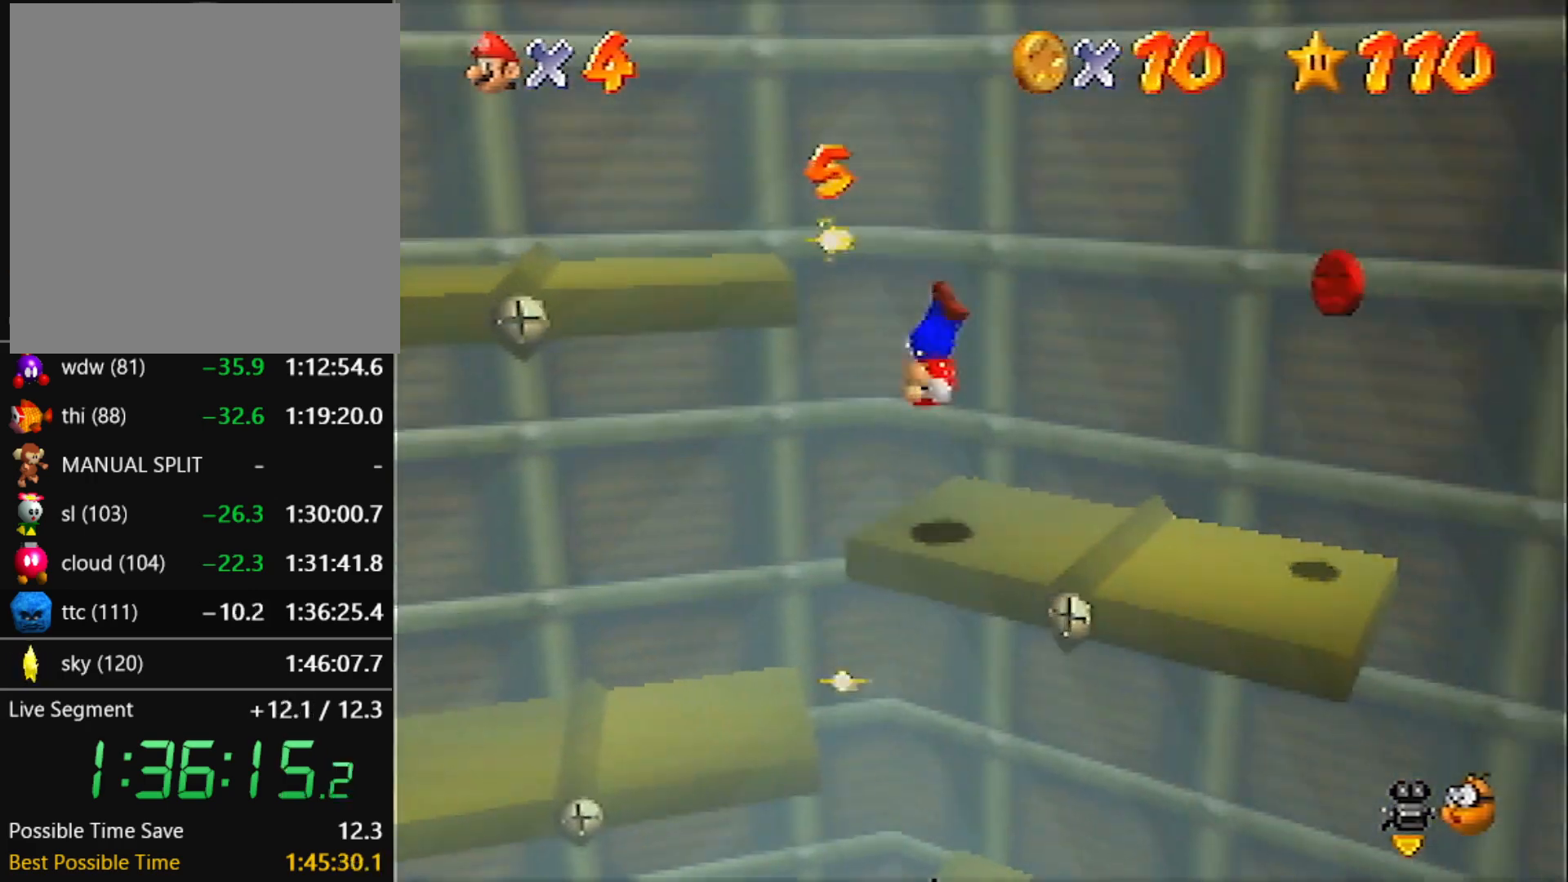
{"buttons": [], "left_stick": "left", "events": [[400, "left_stick", "left"]]}
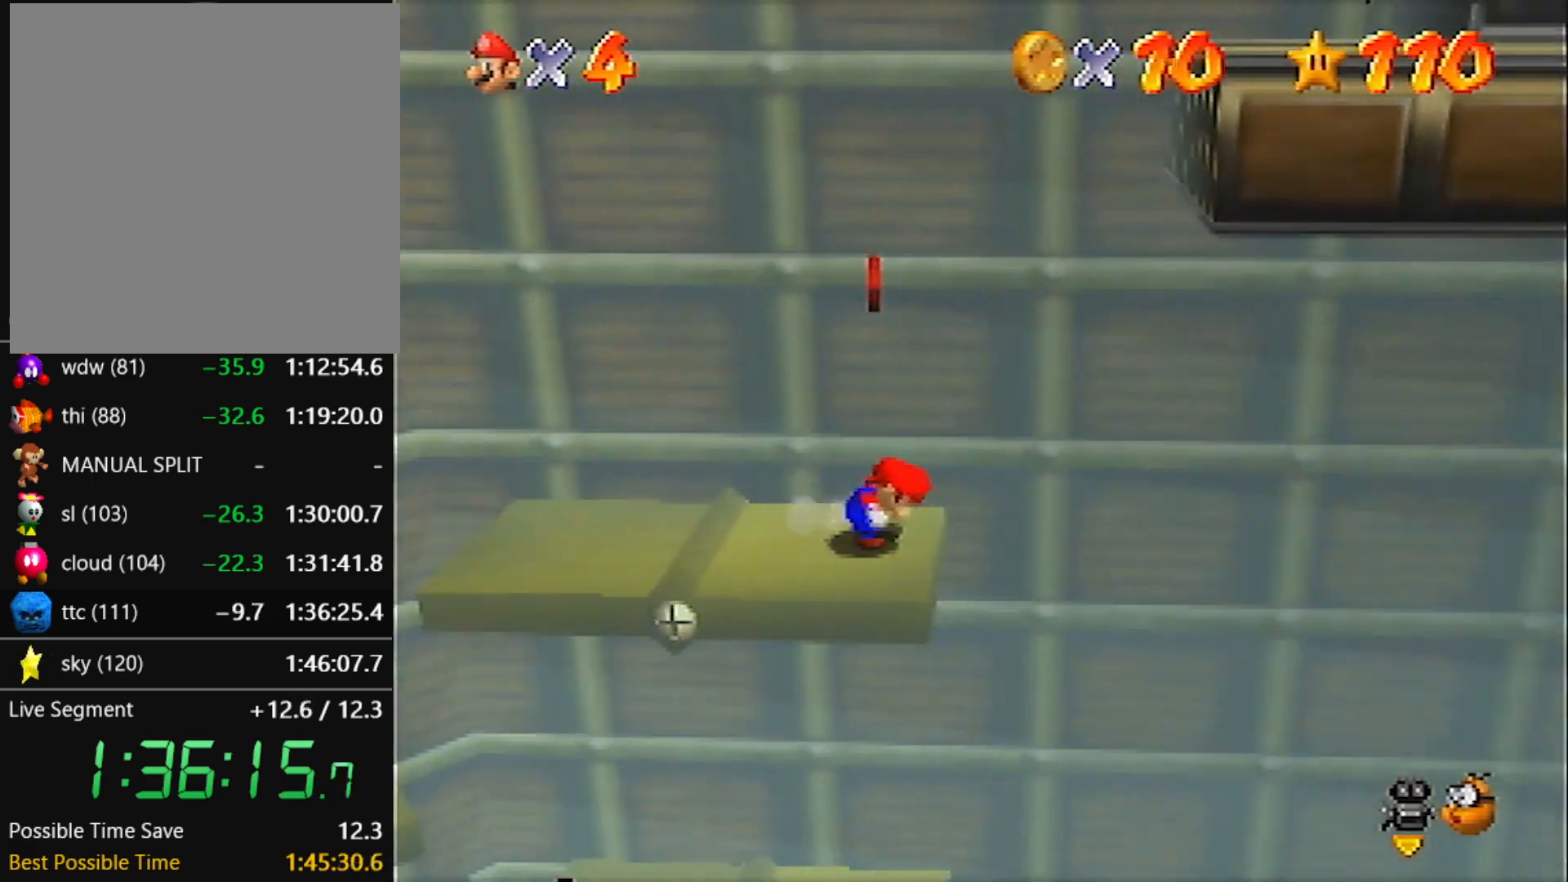
{"buttons": [], "left_stick": "left", "events": [[33, "A", "down"], [166, "A", "up"], [267, "C_RIGHT", "down"], [367, "C_RIGHT", "up"]]}
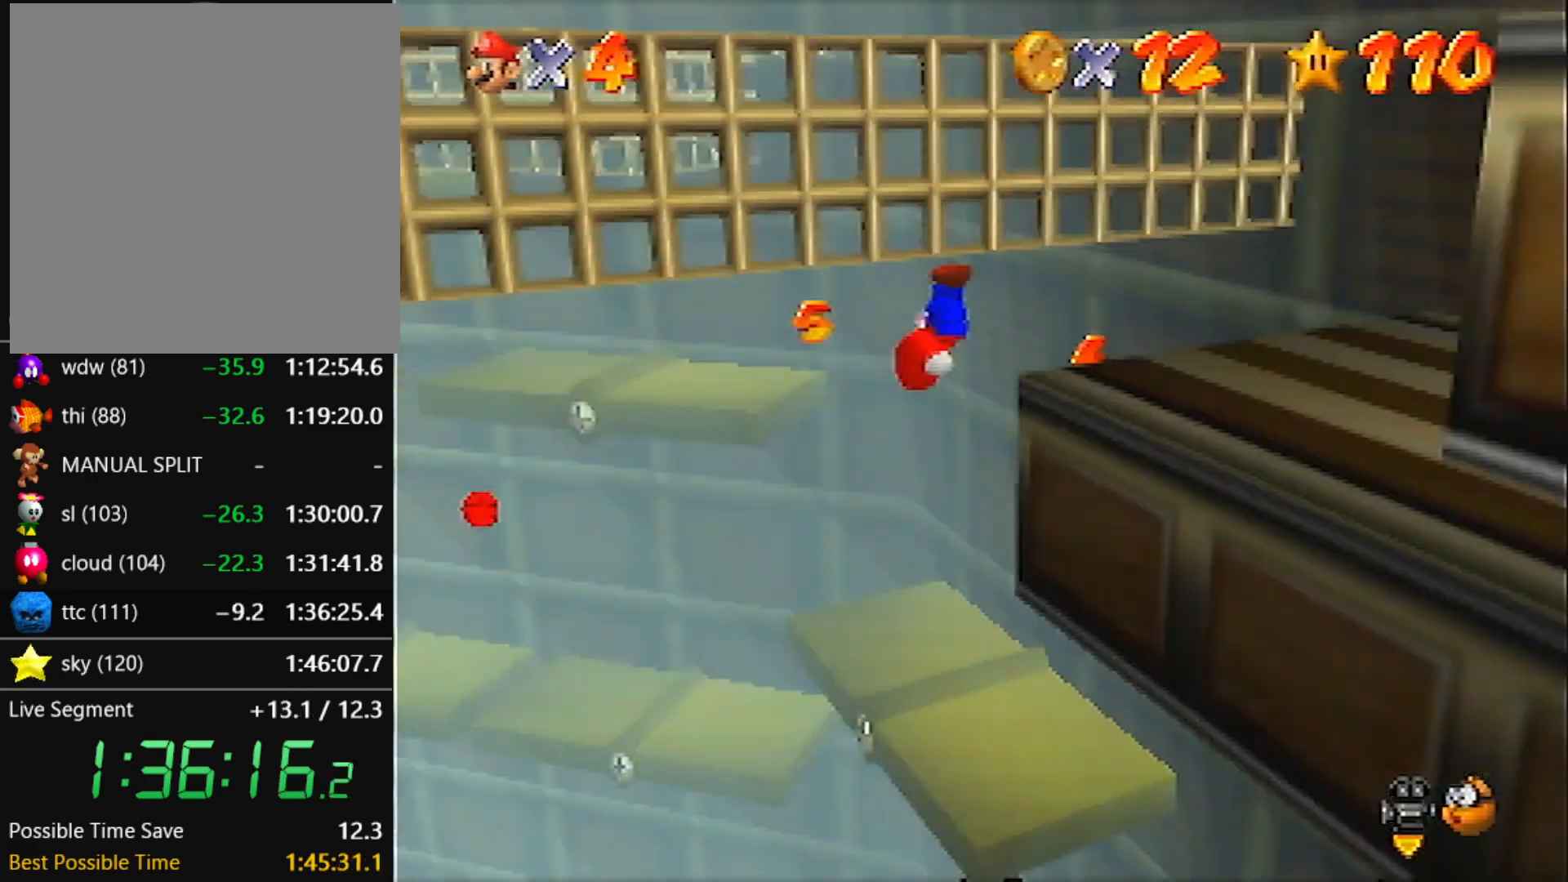
{"buttons": [], "left_stick": "up", "events": [[33, "left_stick", "up-left"], [367, "left_stick", "up"]]}
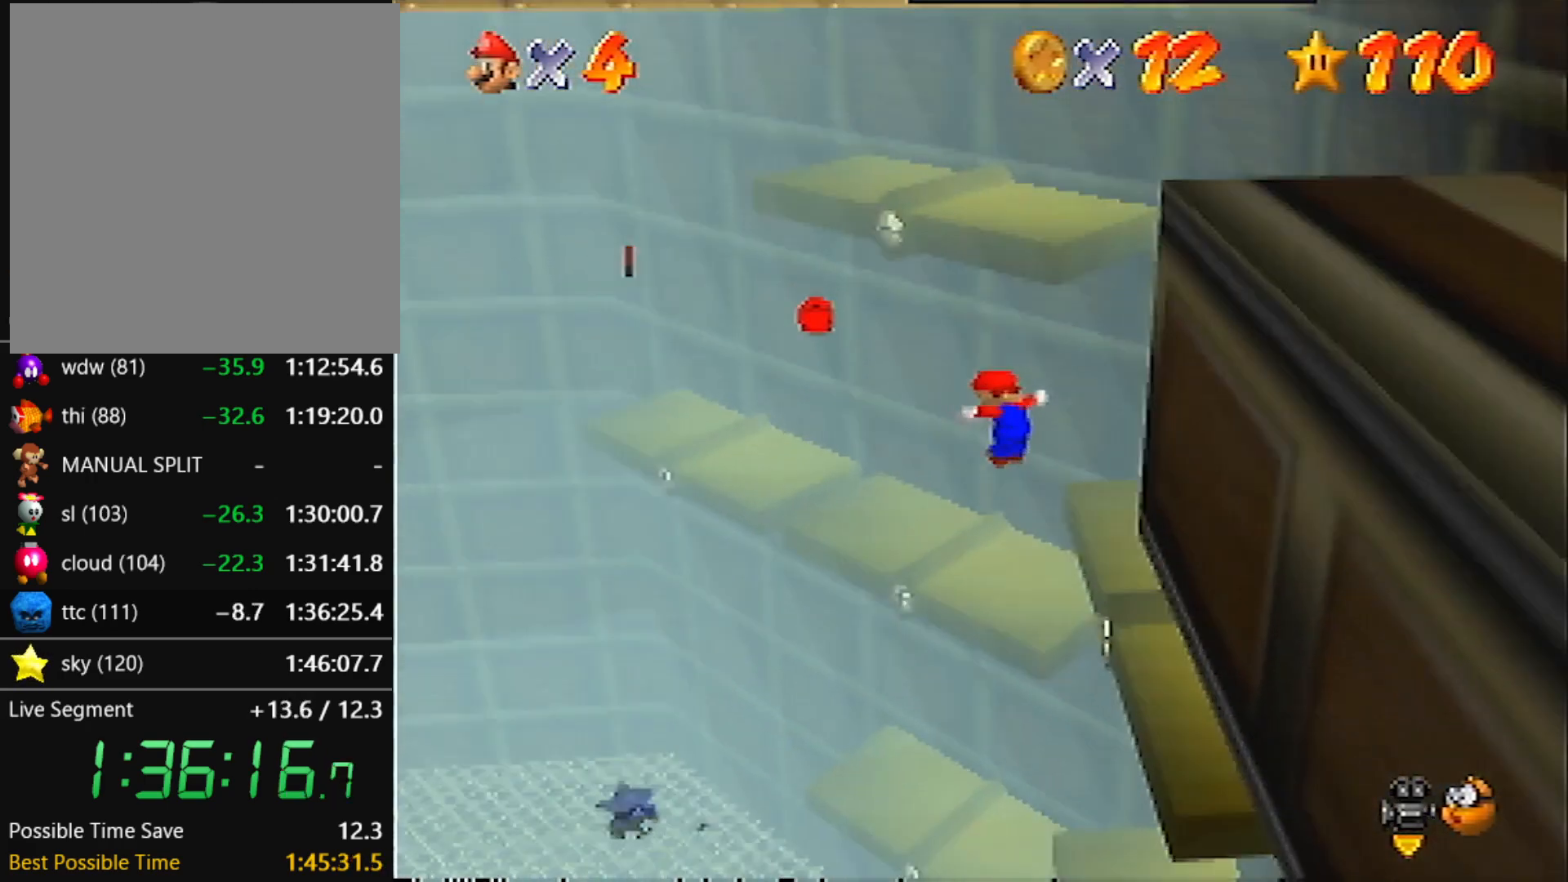
{"buttons": ["A"], "left_stick": "up-left", "events": [[333, "left_stick", "up-left"], [500, "A", "down"]]}
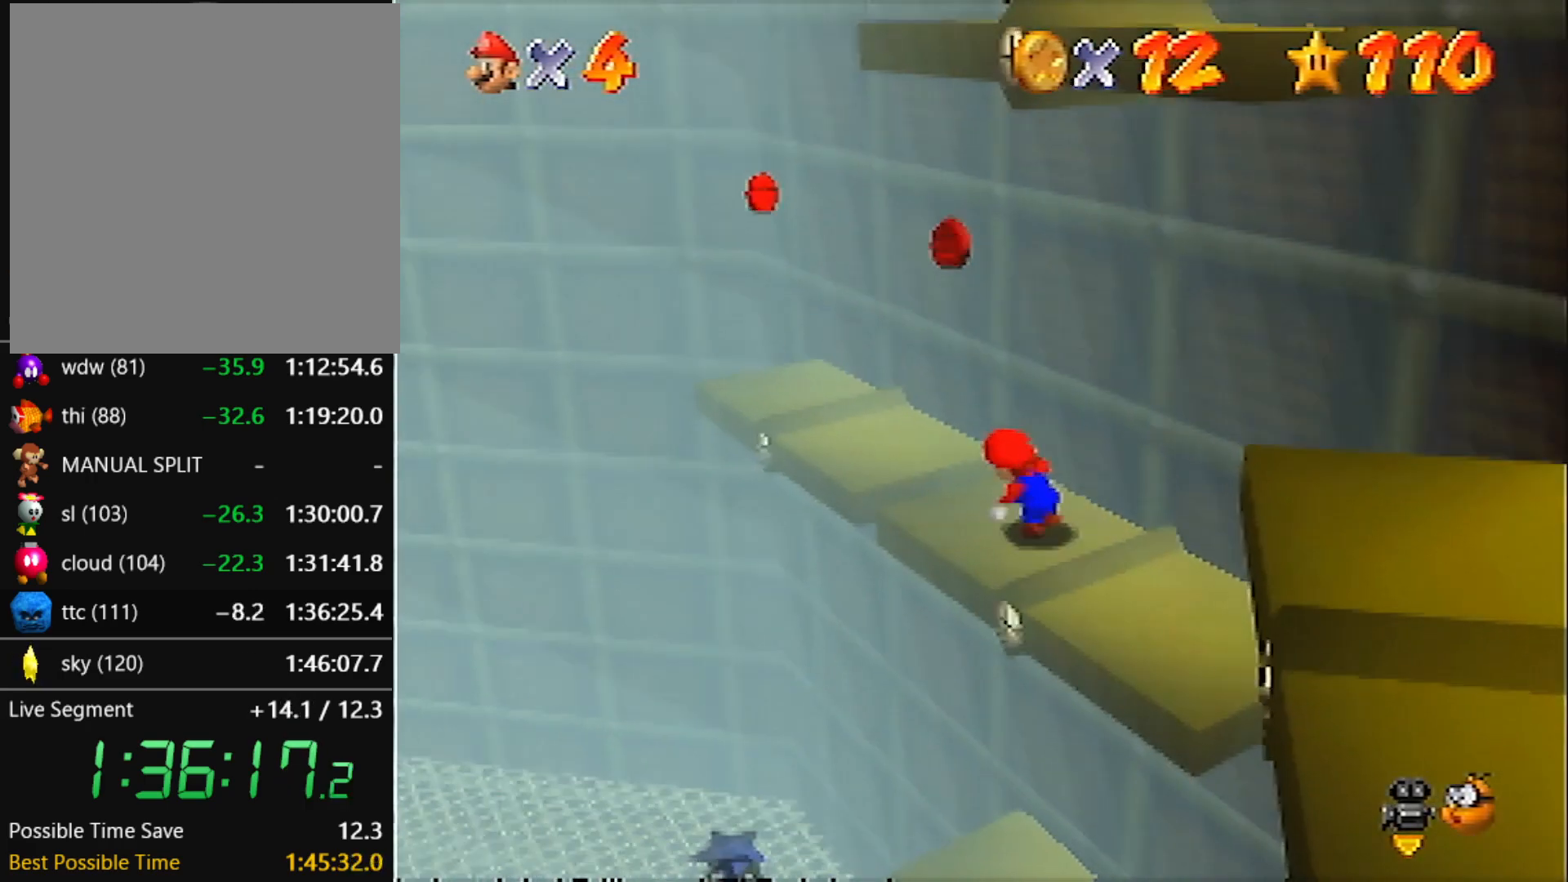
{"buttons": [], "left_stick": "up-left", "events": [[167, "A", "up"], [234, "left_stick", "up"], [400, "left_stick", "up-left"]]}
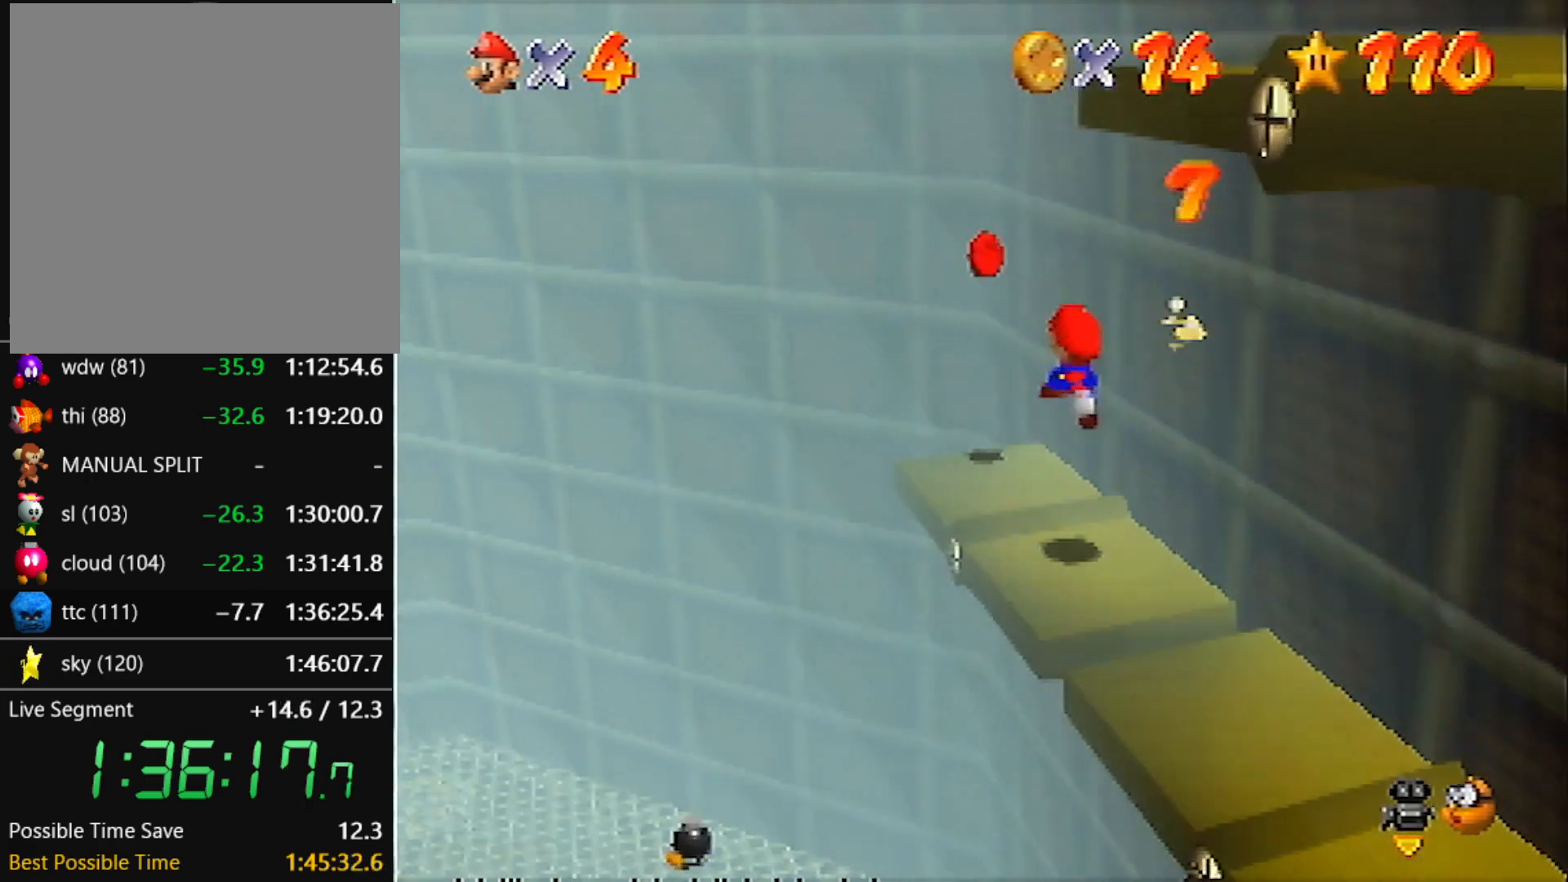
{"buttons": ["Z"], "left_stick": "up-left", "events": [[267, "A", "down"], [433, "A", "up"], [500, "Z", "down"]]}
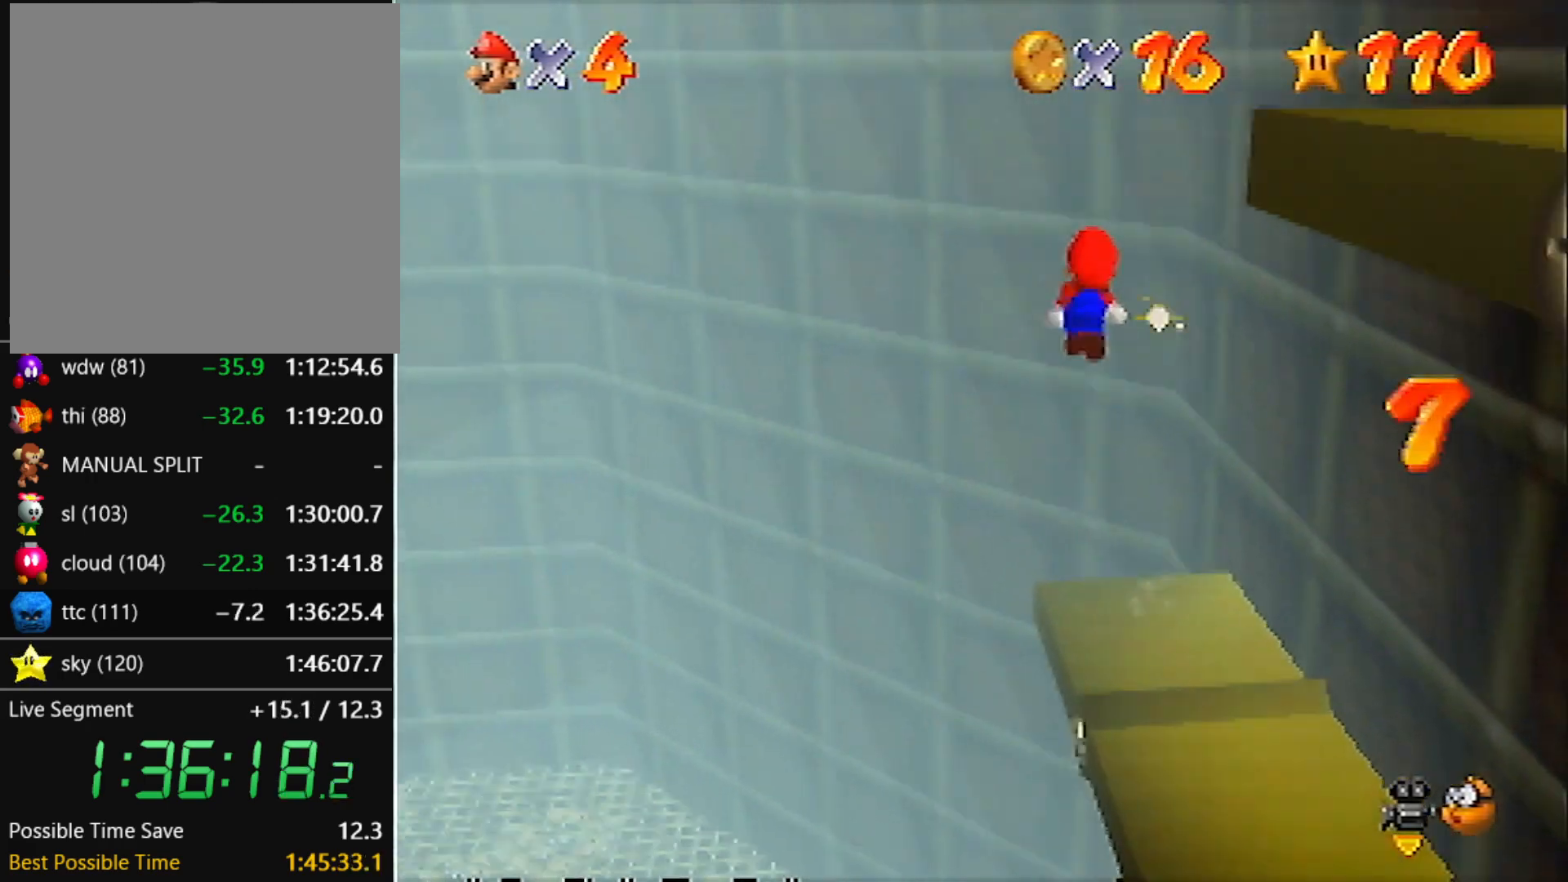
{"buttons": [], "left_stick": "up-left", "events": [[100, "Z", "up"], [200, "Z", "down"], [300, "Z", "up"], [367, "Z", "down"], [467, "Z", "up"]]}
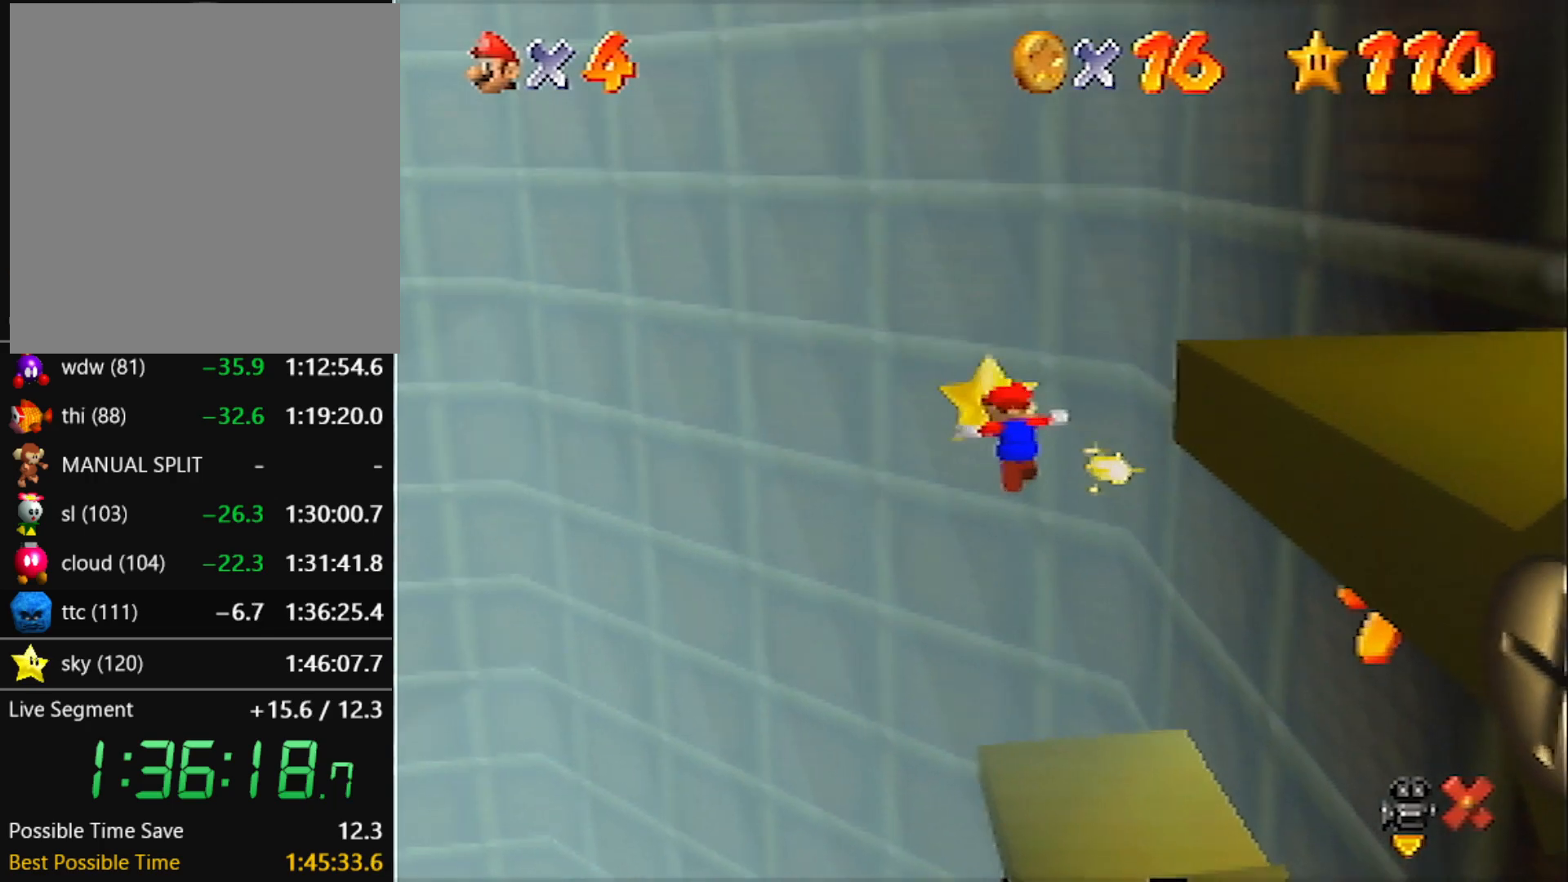
{"buttons": [], "left_stick": "center", "events": [[333, "left_stick", "center"]]}